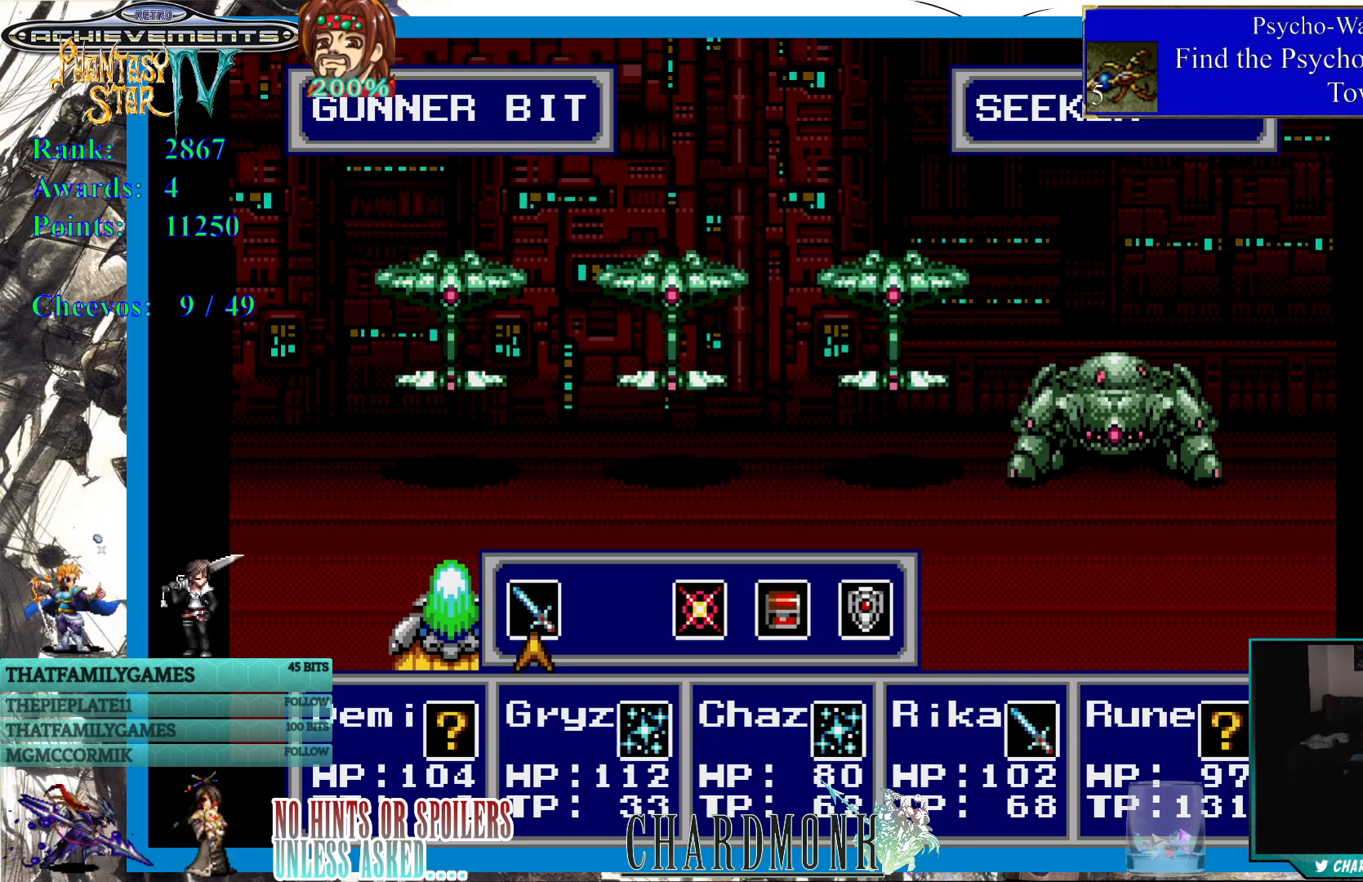
Gameplay with a controller (PlayStation layout); each line is a JSON object with the inputs held at the frame after it. "events" lists button and stick changes between this image and that frame as [ms after this image, input, new state], when the widget could be followed in between.
{"buttons": ["CIRCLE"], "left_stick": "center", "right_stick": "center", "events": [[150, "CIRCLE", "down"], [283, "CIRCLE", "up"], [500, "CIRCLE", "down"]]}
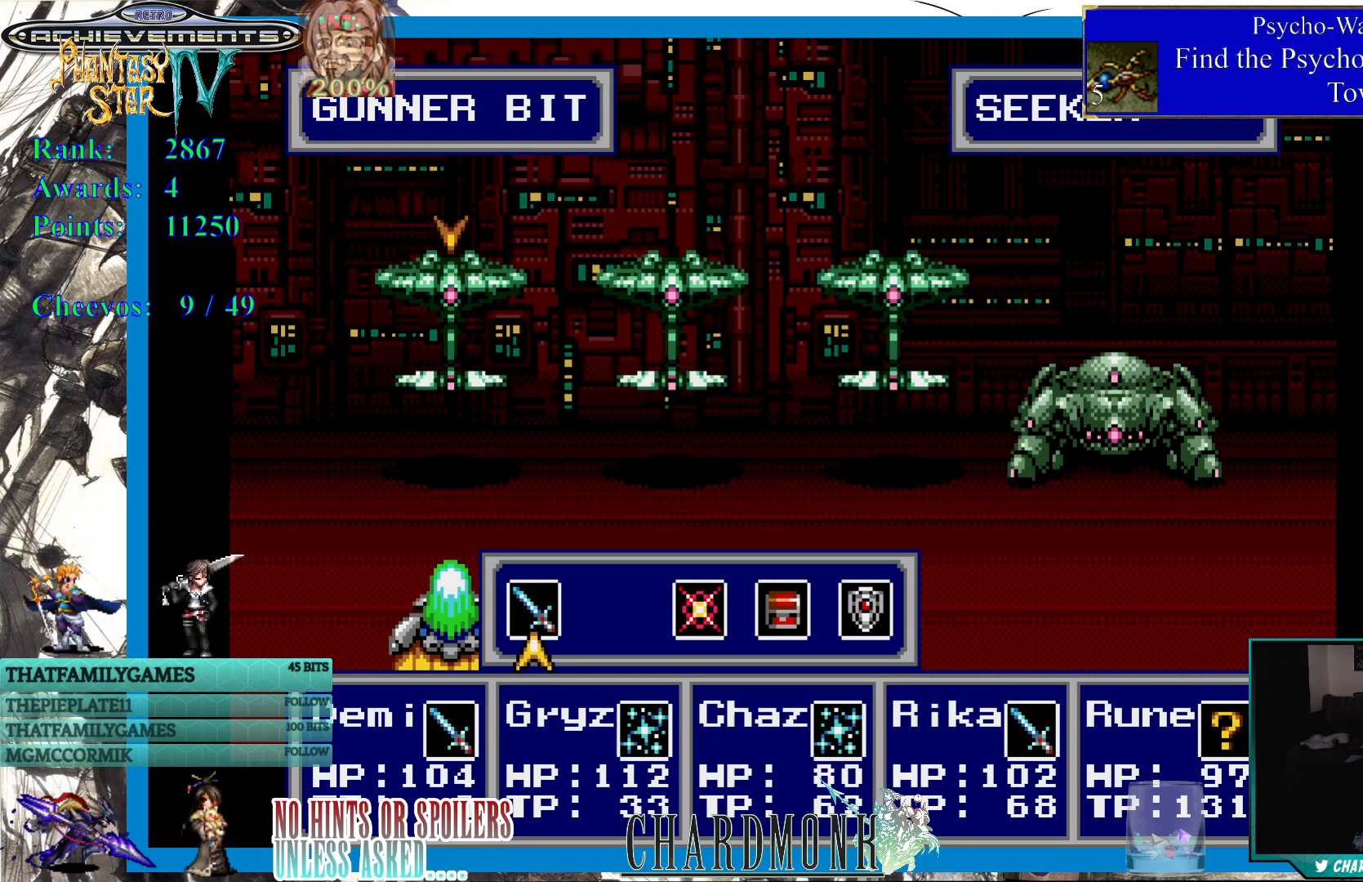
{"buttons": [], "left_stick": "center", "right_stick": "center", "events": [[100, "CIRCLE", "up"]]}
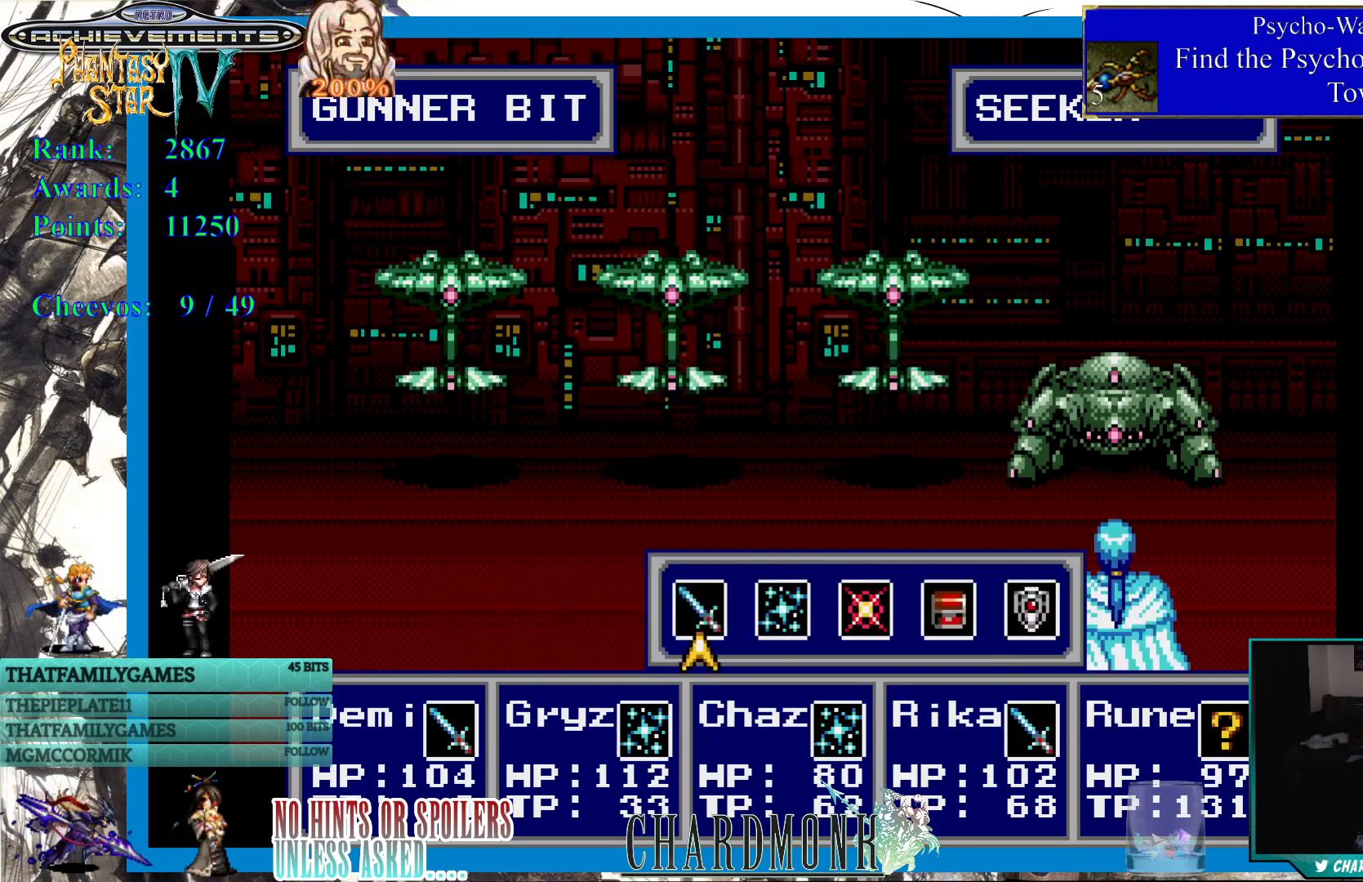
{"buttons": [], "left_stick": "center", "right_stick": "center", "events": [[117, "DPAD_RIGHT", "down"], [233, "DPAD_RIGHT", "up"], [283, "CIRCLE", "down"], [433, "CIRCLE", "up"]]}
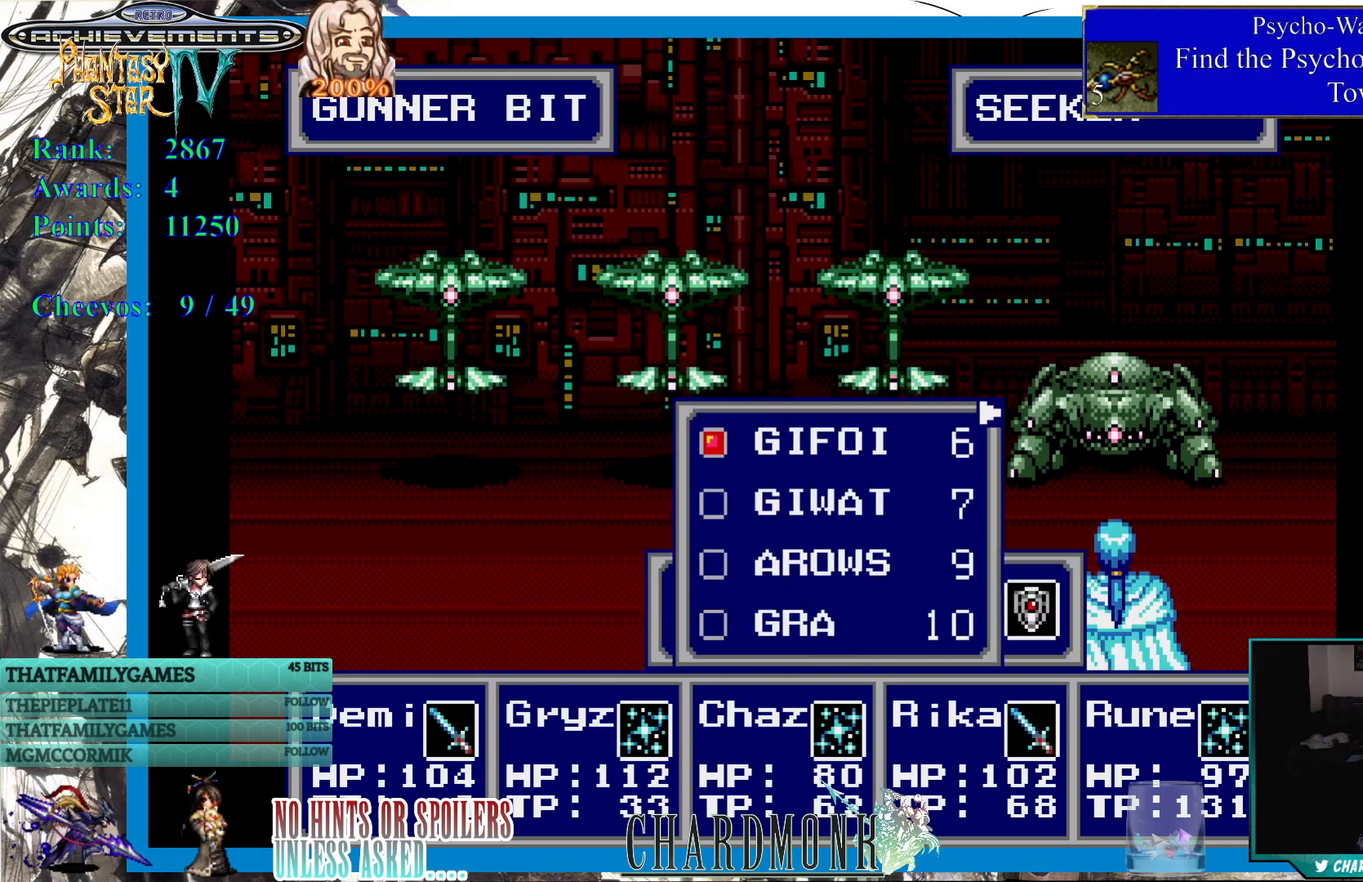
{"buttons": [], "left_stick": "center", "right_stick": "center", "events": []}
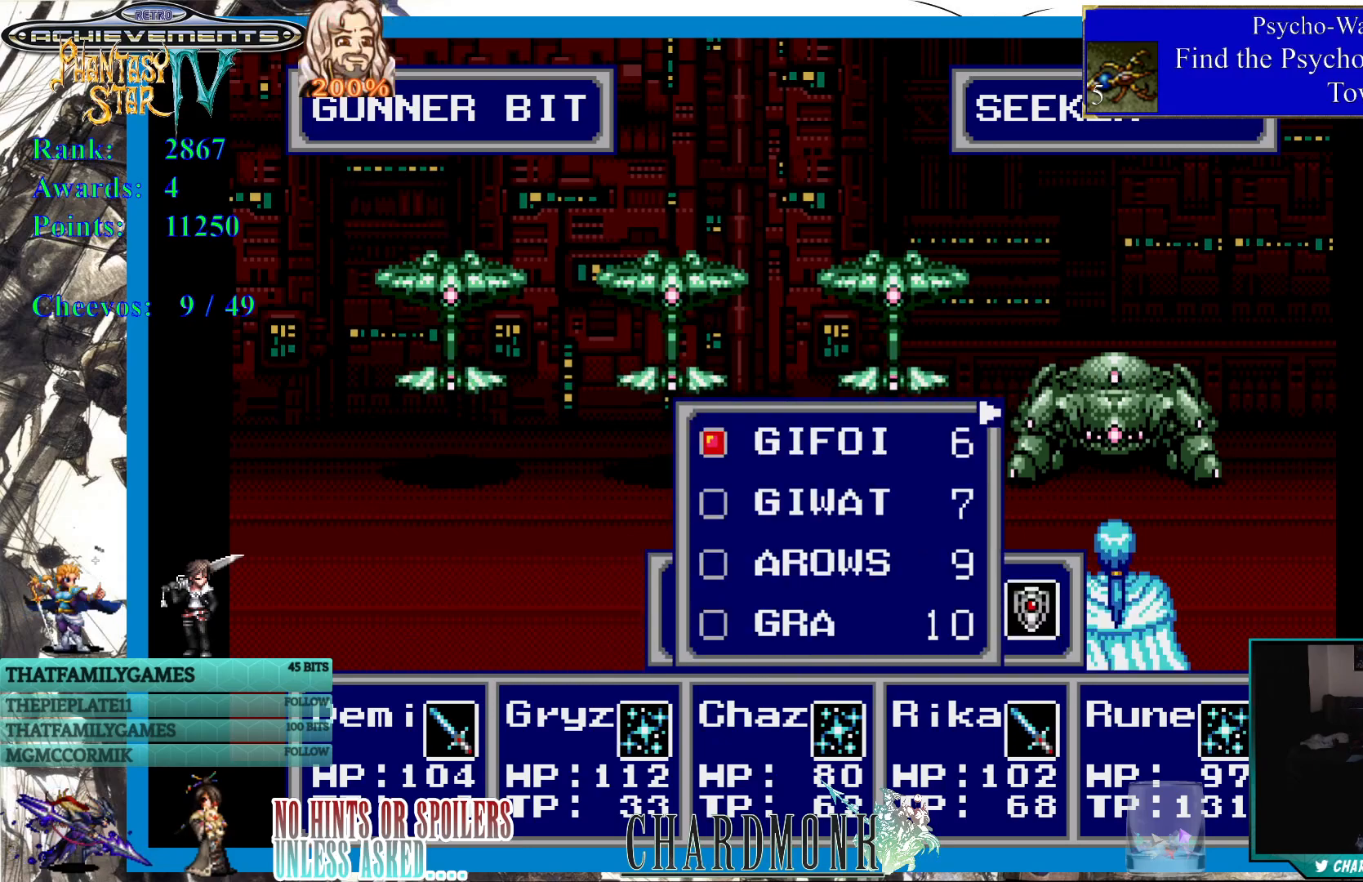
{"buttons": [], "left_stick": "center", "right_stick": "center", "events": []}
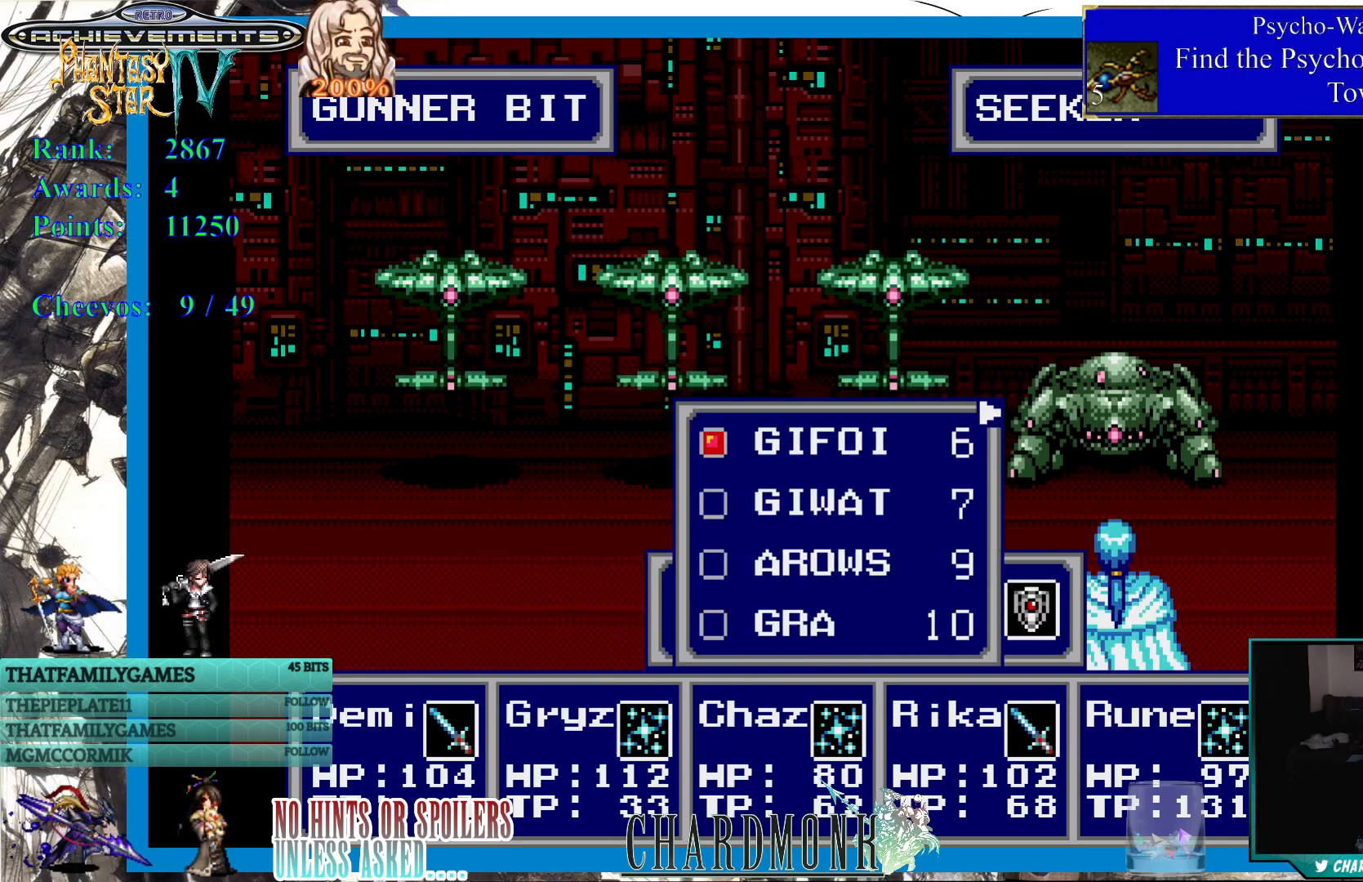
{"buttons": [], "left_stick": "center", "right_stick": "center", "events": [[217, "DPAD_DOWN", "down"], [317, "DPAD_DOWN", "up"], [383, "DPAD_DOWN", "down"], [483, "DPAD_DOWN", "up"]]}
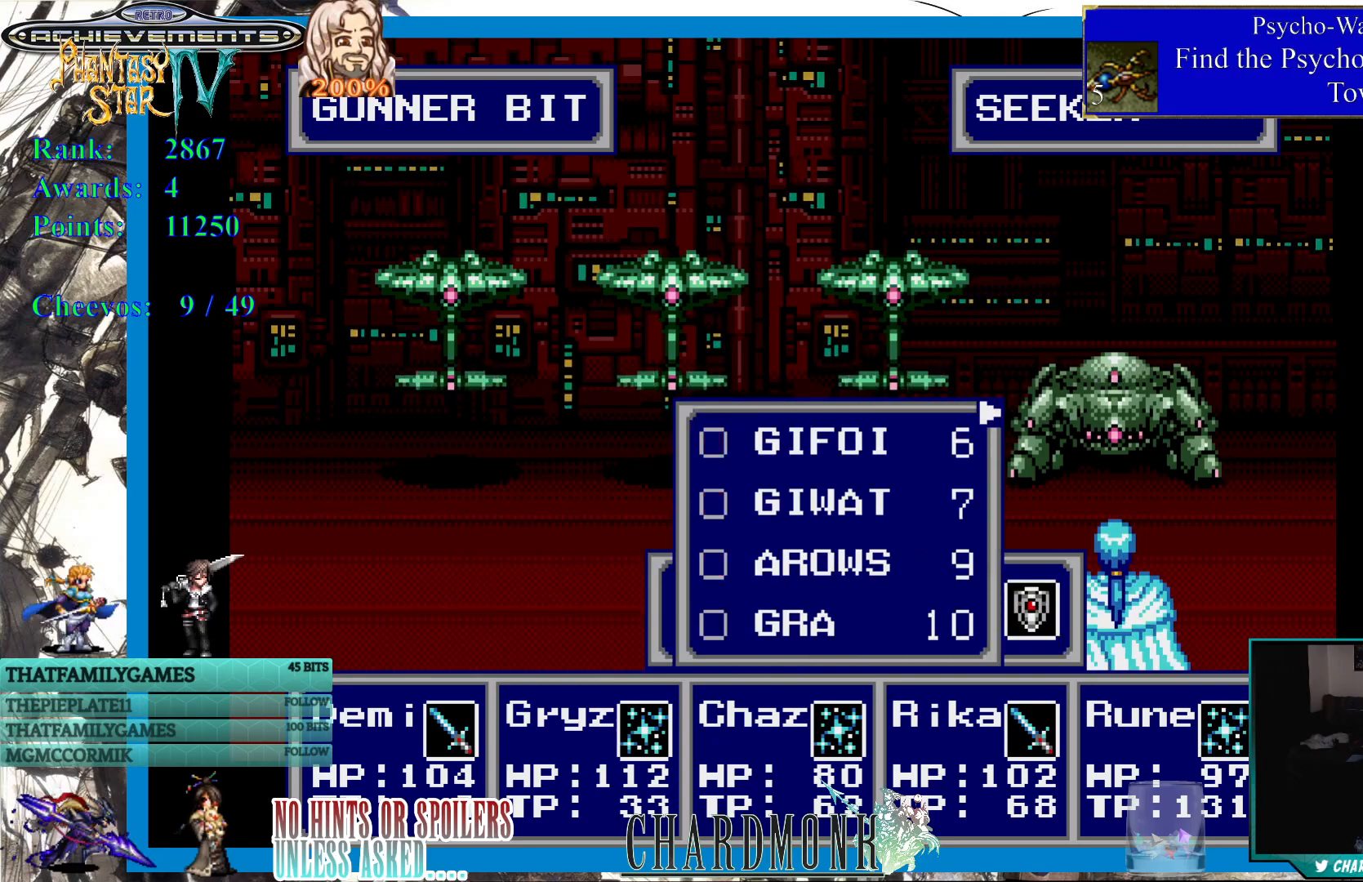
{"buttons": [], "left_stick": "center", "right_stick": "center", "events": [[317, "DPAD_DOWN", "down"], [417, "DPAD_DOWN", "up"]]}
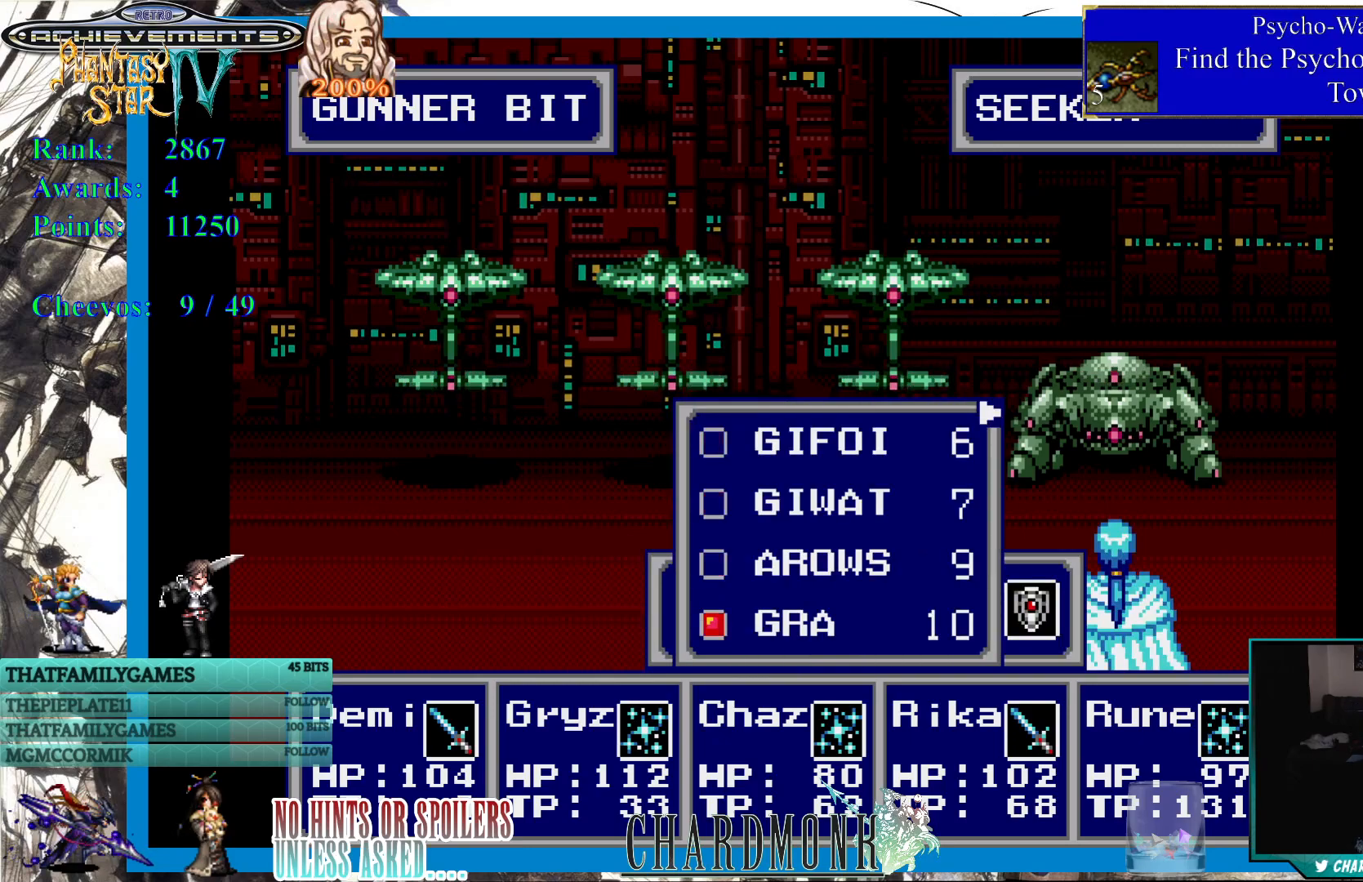
{"buttons": [], "left_stick": "center", "right_stick": "center", "events": []}
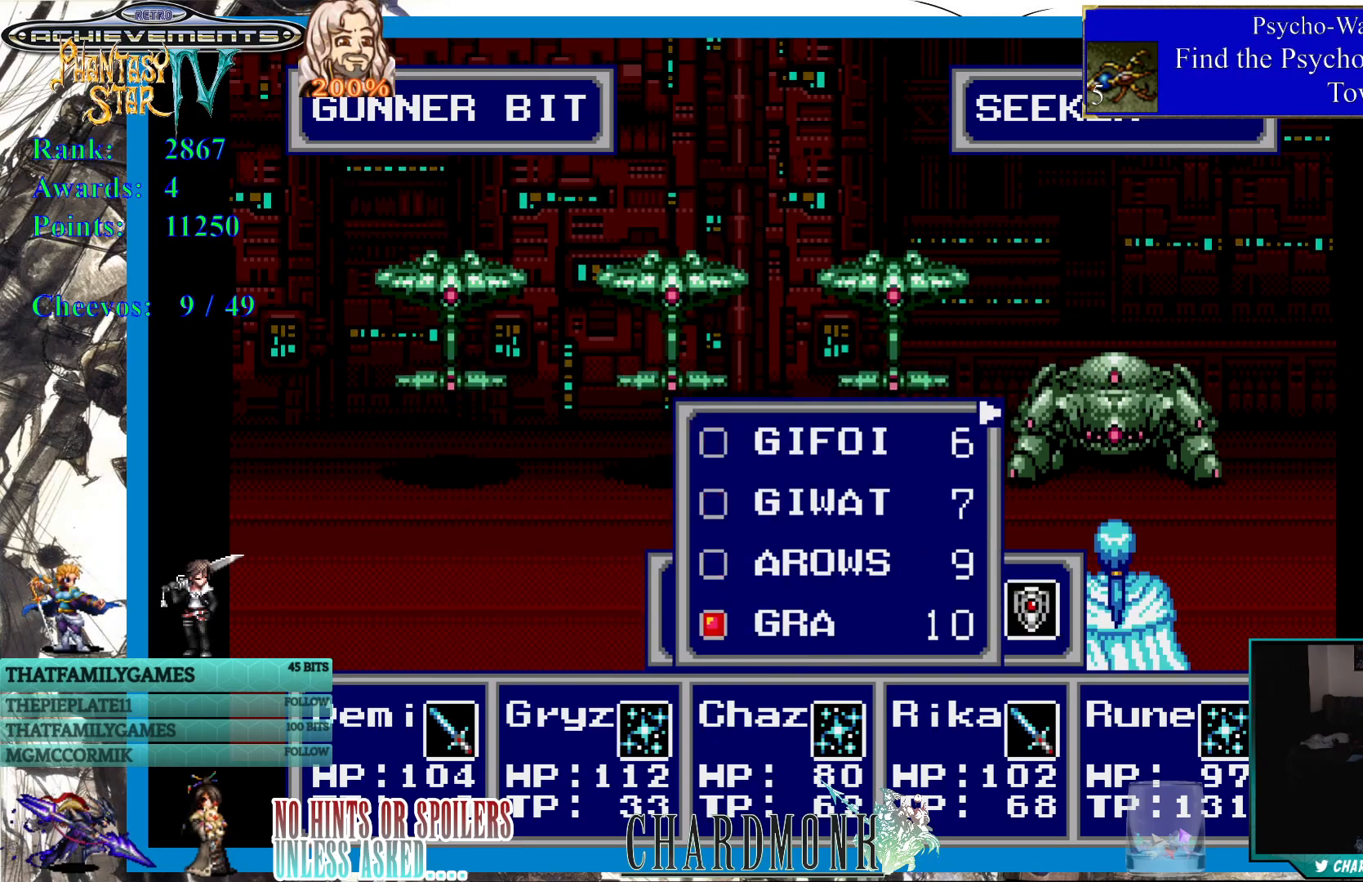
{"buttons": [], "left_stick": "center", "right_stick": "center", "events": []}
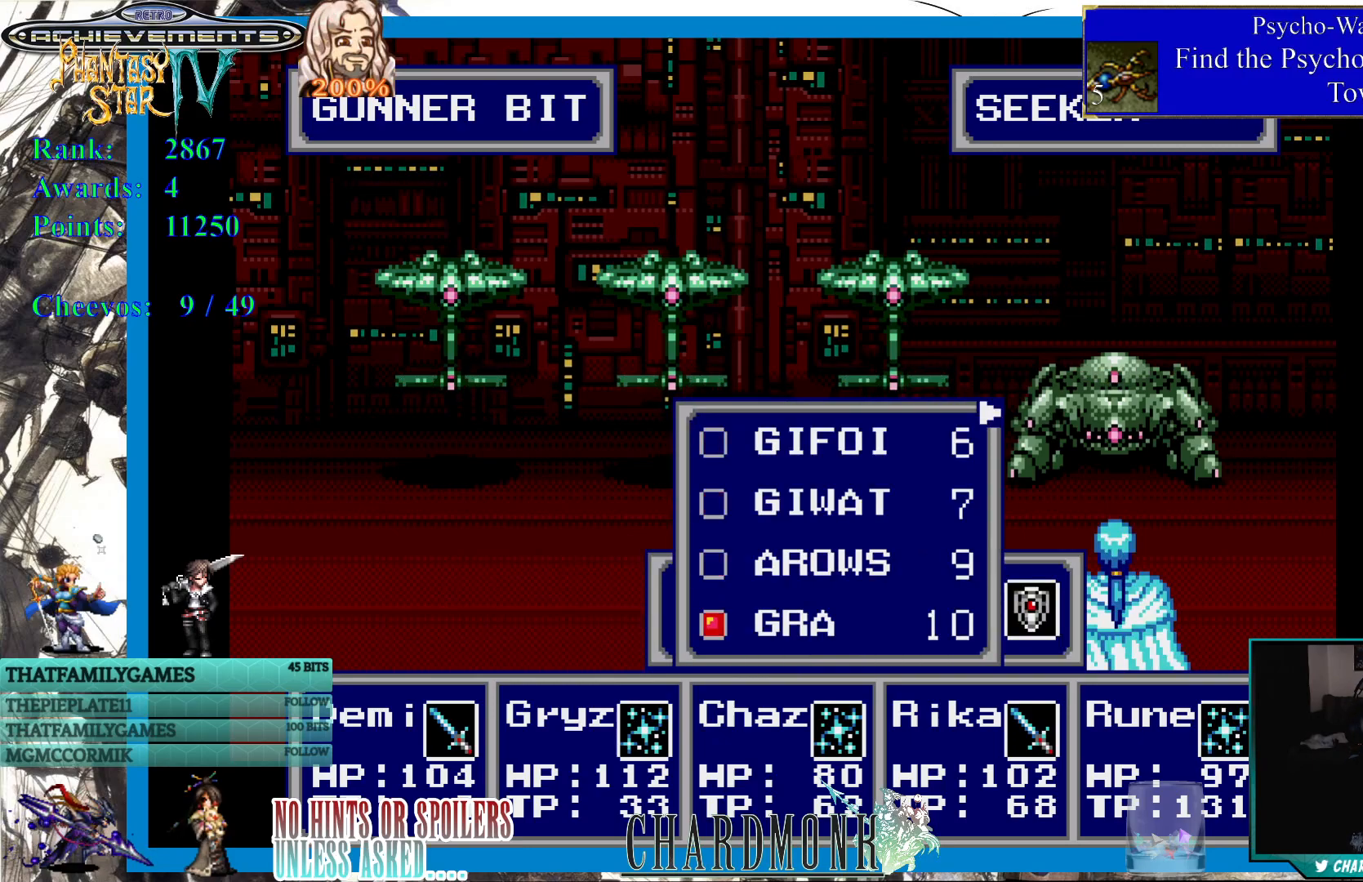
{"buttons": [], "left_stick": "center", "right_stick": "center", "events": []}
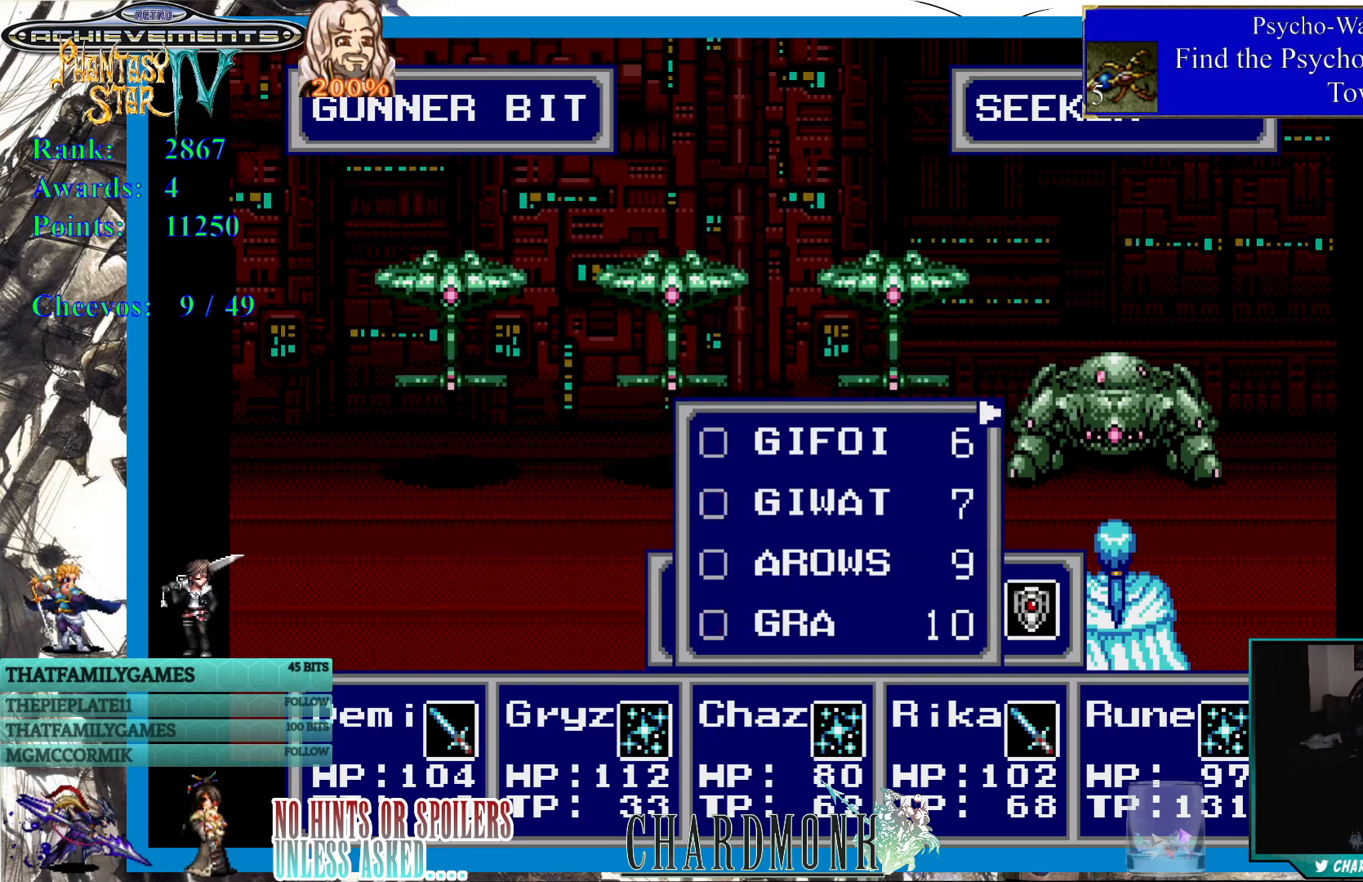
{"buttons": [], "left_stick": "center", "right_stick": "center", "events": []}
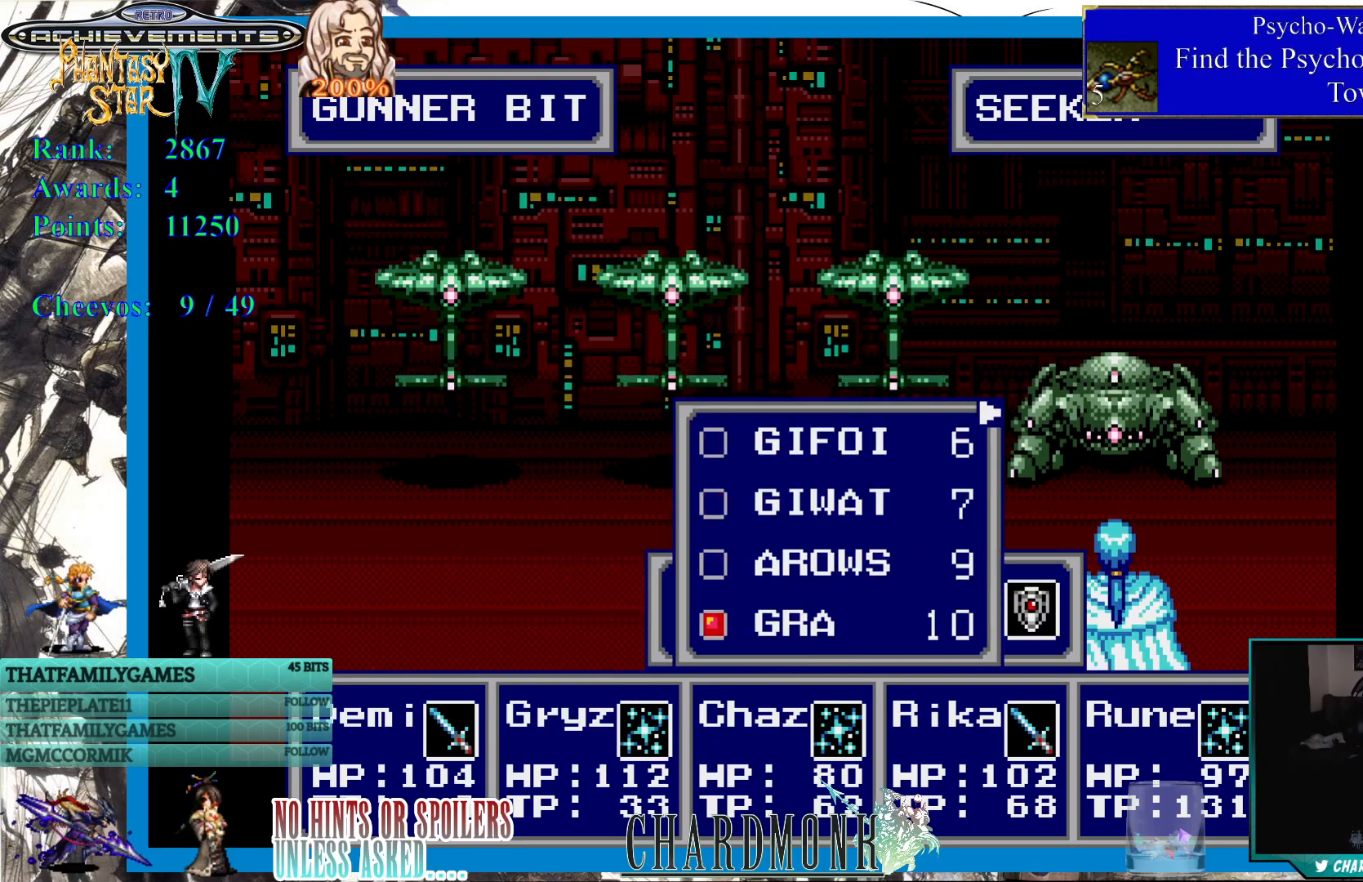
{"buttons": [], "left_stick": "center", "right_stick": "center", "events": []}
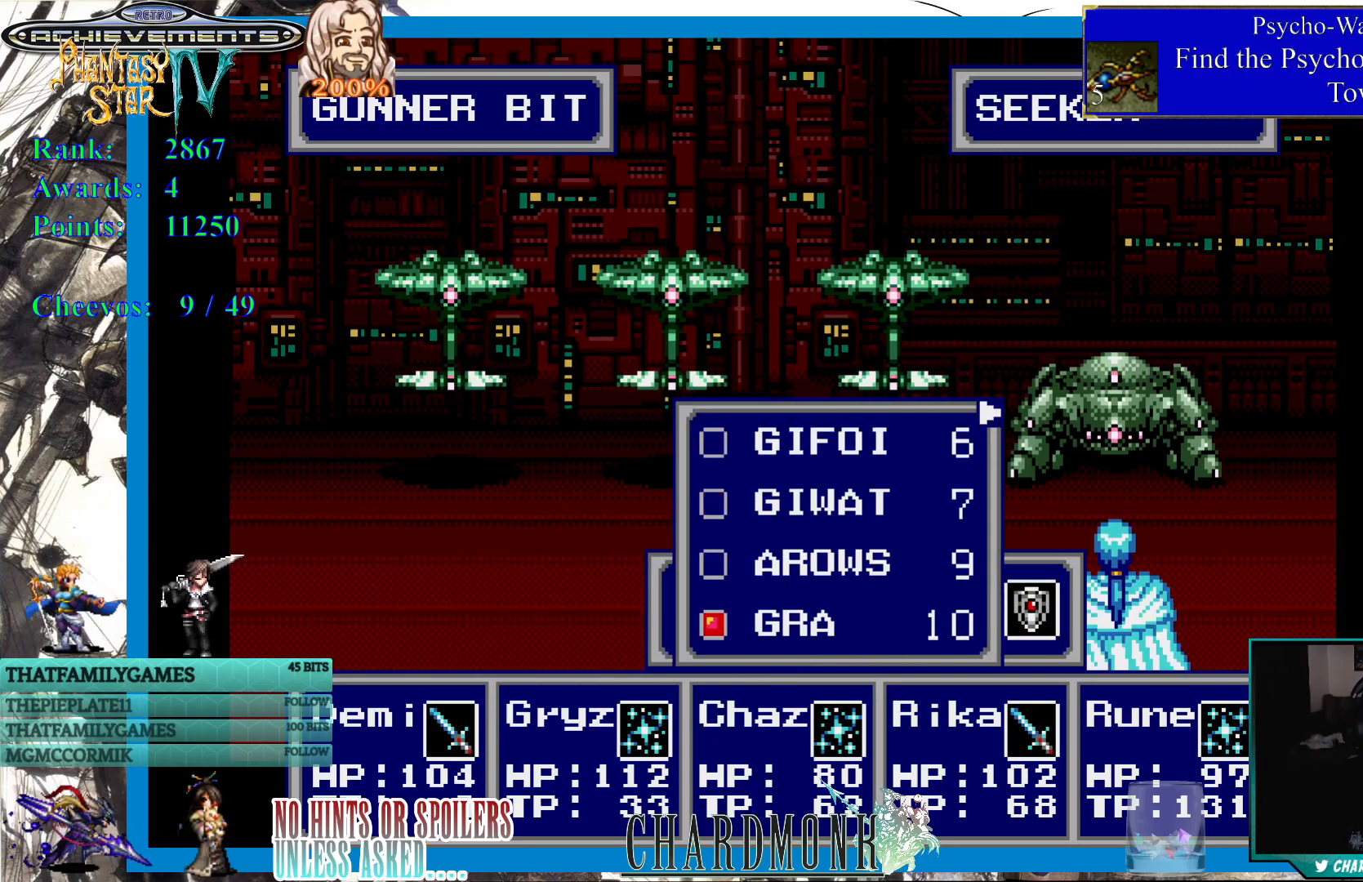
{"buttons": [], "left_stick": "center", "right_stick": "center", "events": []}
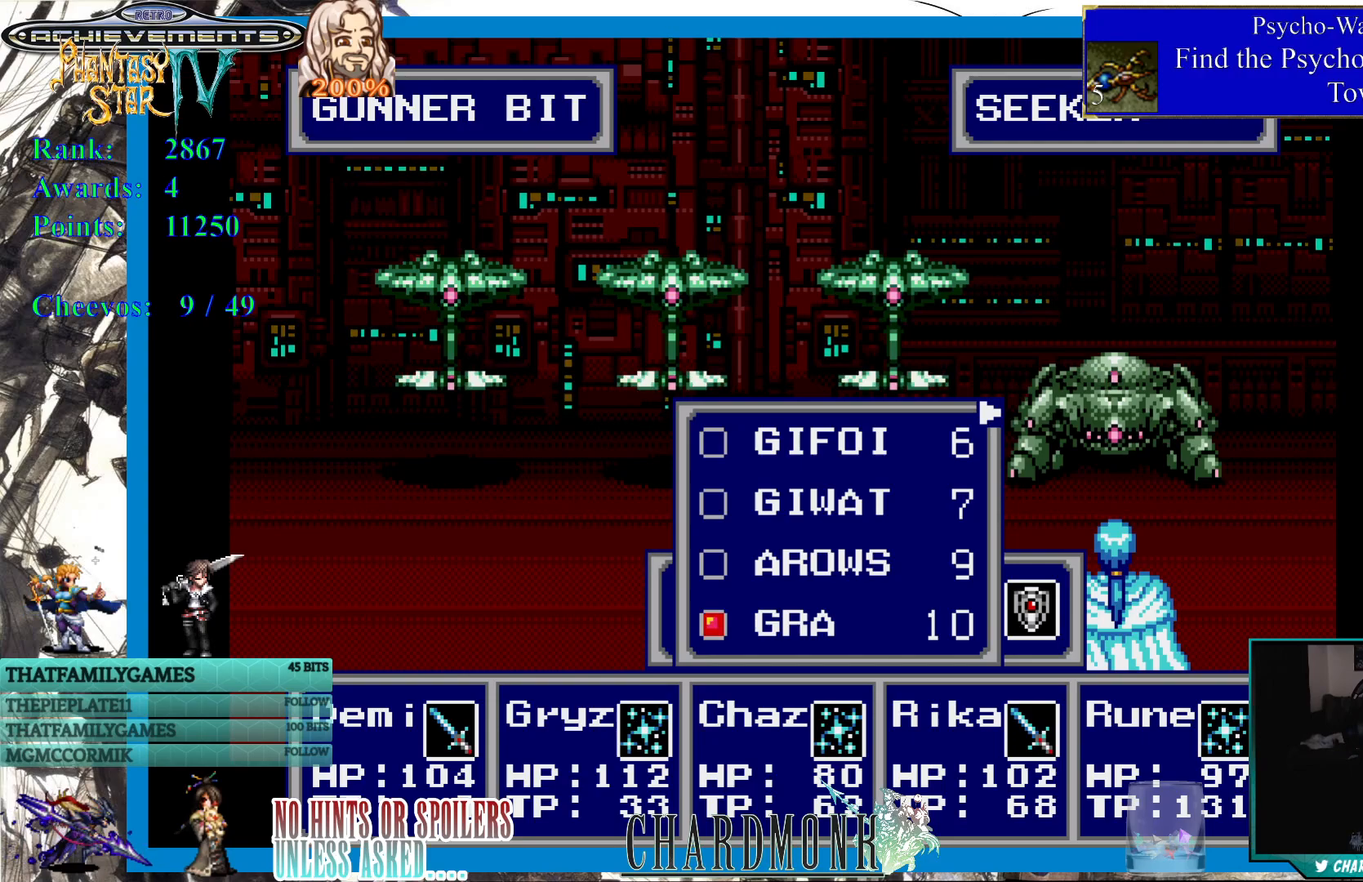
{"buttons": [], "left_stick": "center", "right_stick": "center", "events": []}
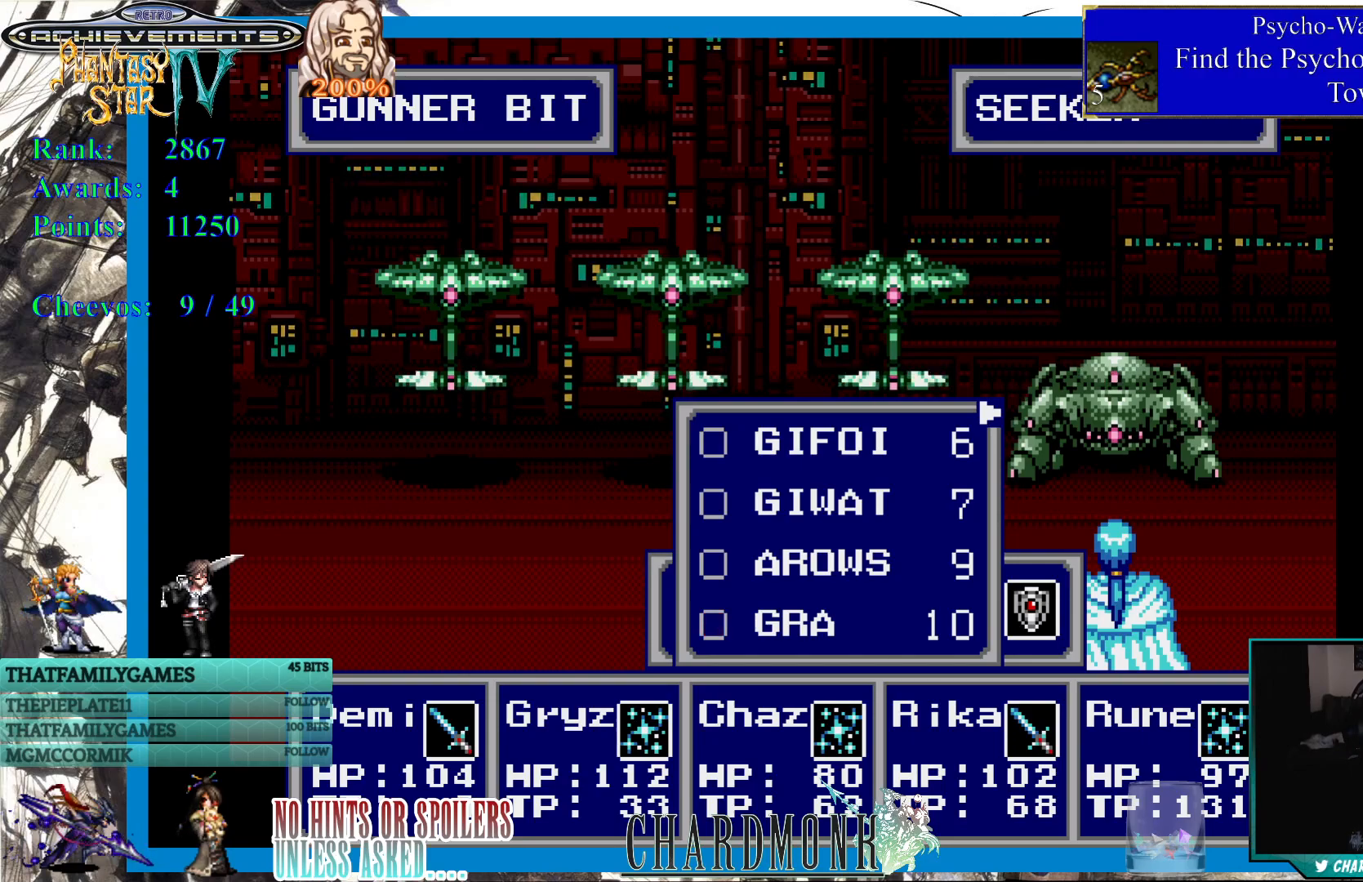
{"buttons": [], "left_stick": "center", "right_stick": "center", "events": []}
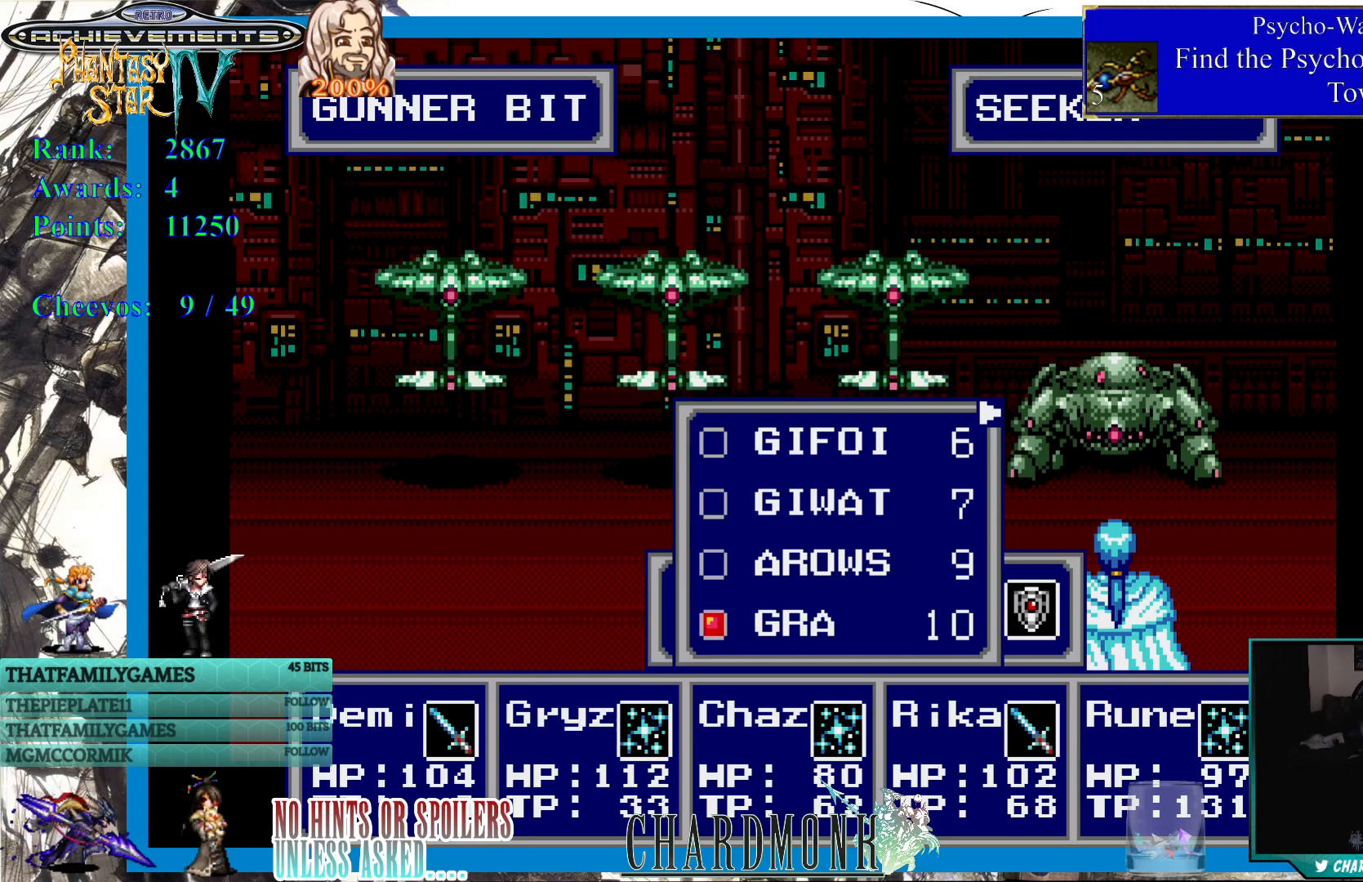
{"buttons": [], "left_stick": "center", "right_stick": "center", "events": []}
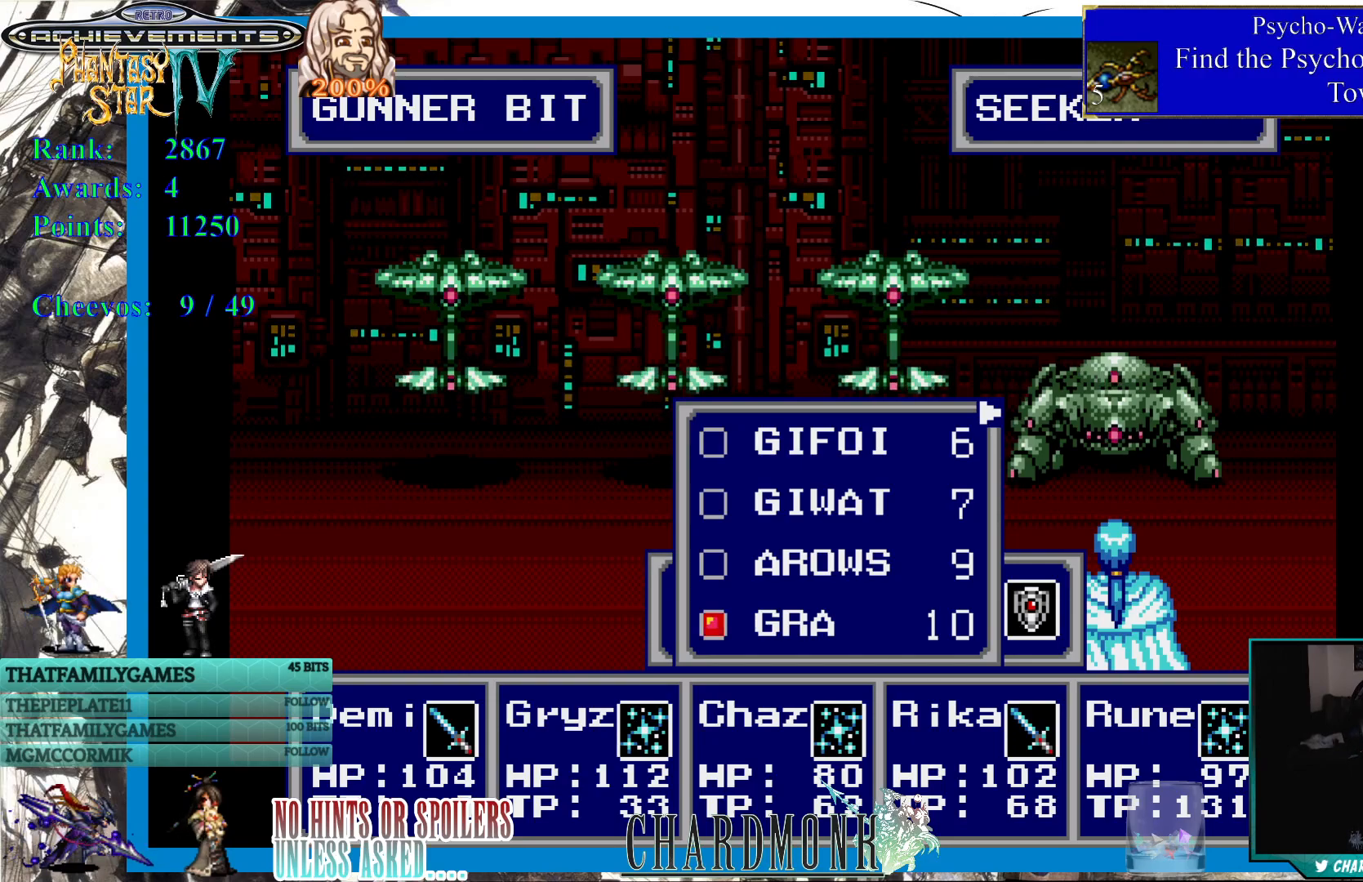
{"buttons": [], "left_stick": "center", "right_stick": "center", "events": []}
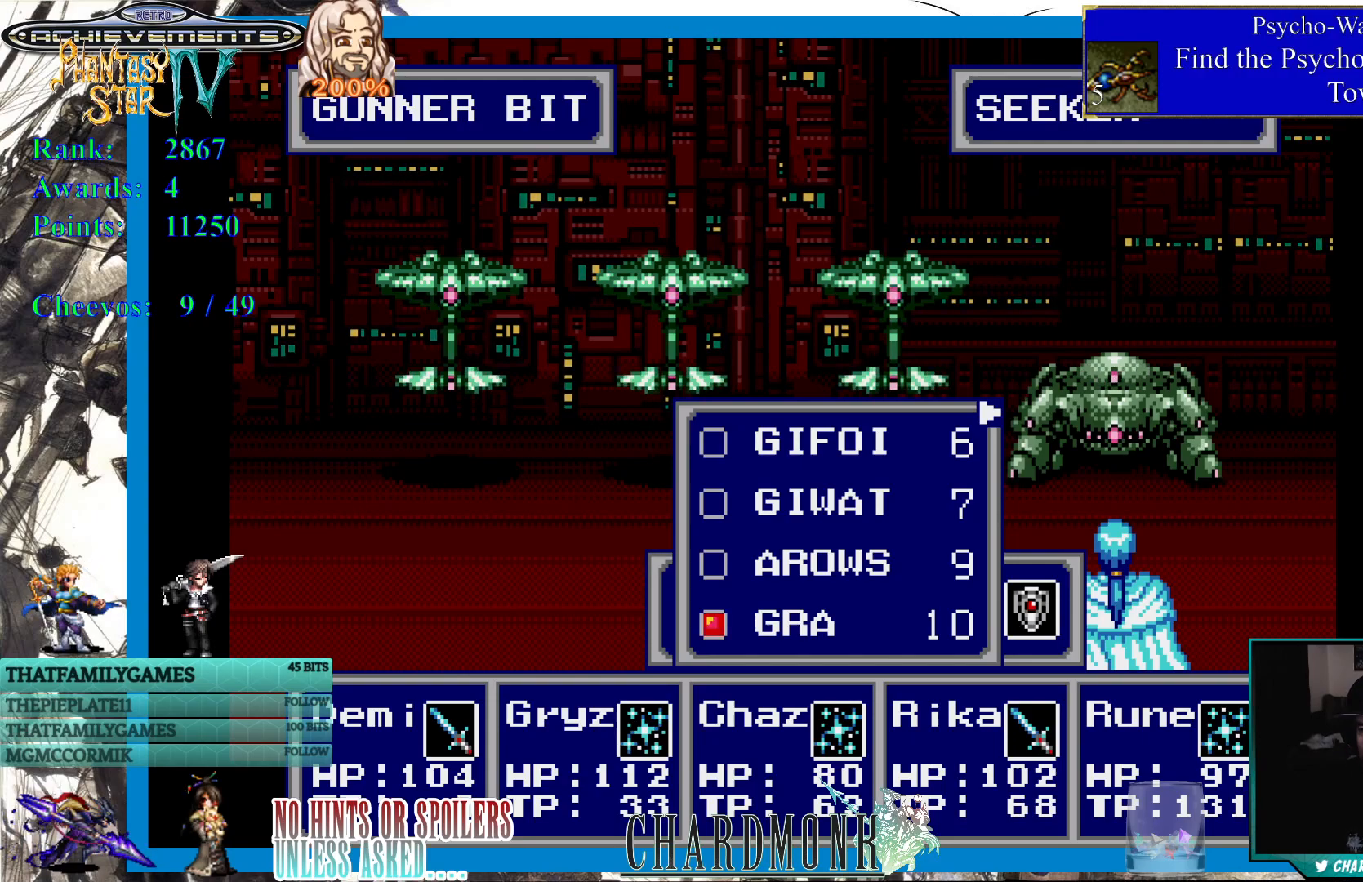
{"buttons": [], "left_stick": "center", "right_stick": "center", "events": [[417, "CIRCLE", "down"], [500, "CIRCLE", "up"]]}